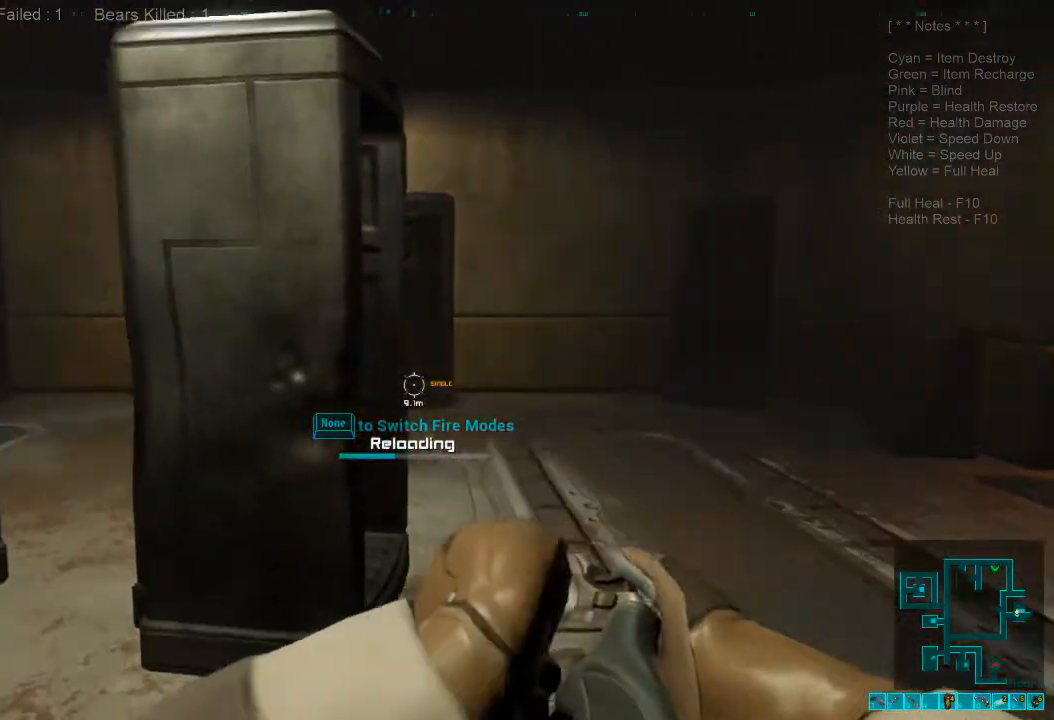
Gameplay with keyboard and mouse; each line is a JSON object with the keys and mouse buttons held at the frame after it. "events" lists presses ("down") and releases ("up") of "1", "2", "3", "4", "a", "alt", "c", "caps_lock", "ctrl", "d", "e", "f", "q", "r", "s", "shift", "space", "super", "tab", "tilde", "v", "w", "x", "z", "mouse_left", "mouse_wheel", "mouse_right", "mouse_mb4" and "mouse_mb5" between this image and that frame as [ms after this image, input, new state], when the widget could be followed in between. "mouse_left", "mouse_wheel", "mouse_right", "mouse_mb4", "mouse_mb5" = the "left", "wheel", "right", "mb4", "mb5" buttons of the "mouse" list. No other keys are recorded. "wheel" means that the mouse wheel is clicked or scrolled. Mouse movement is not recorded.
{"keys": ["a", "w"], "mouse": [], "events": [[167, "caps_lock", "down"], [333, "caps_lock", "up"]]}
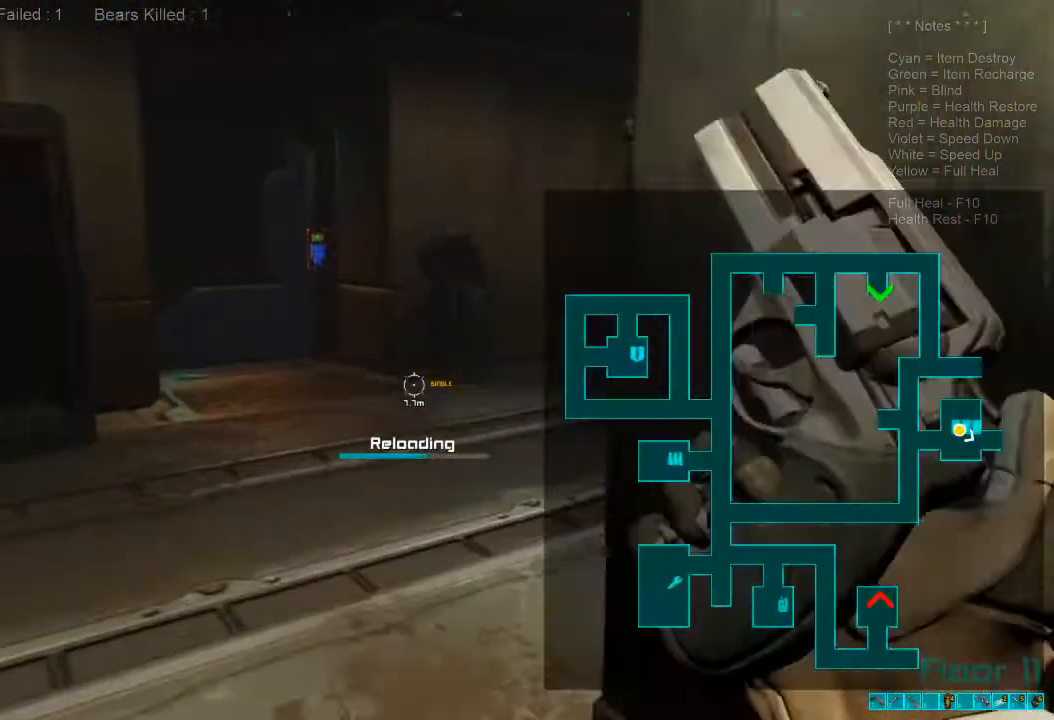
{"keys": ["w"], "mouse": [], "events": [[33, "a", "up"]]}
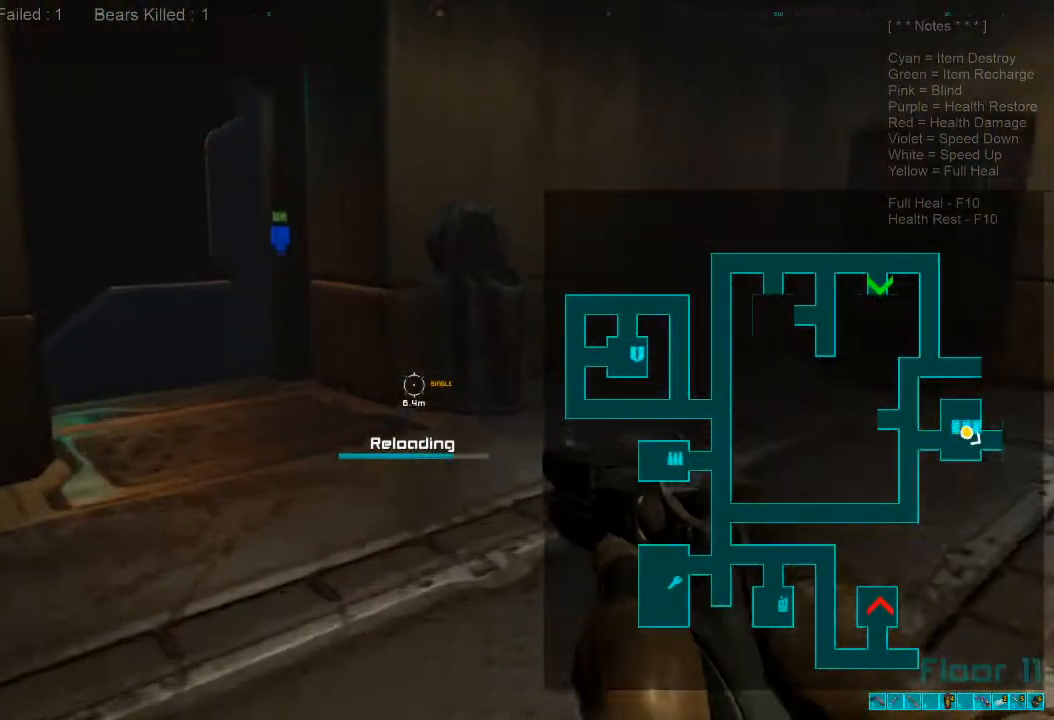
{"keys": ["w"], "mouse": [], "events": []}
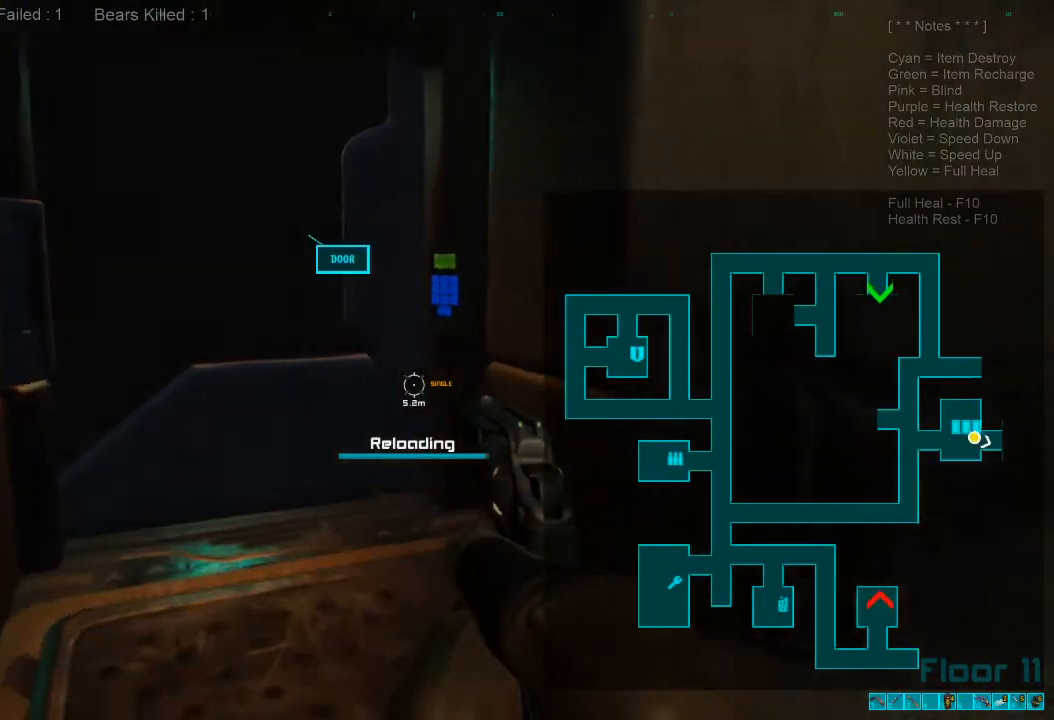
{"keys": [], "mouse": [], "events": [[200, "space", "down"], [333, "space", "up"], [433, "w", "up"]]}
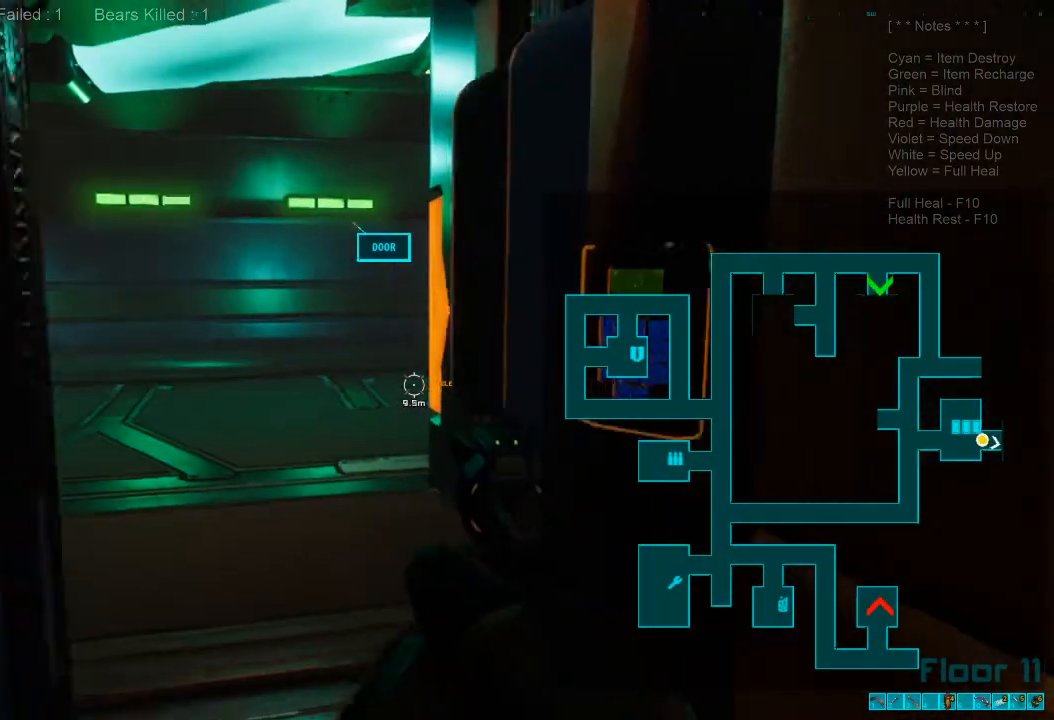
{"keys": ["w"], "mouse": [], "events": [[167, "w", "down"]]}
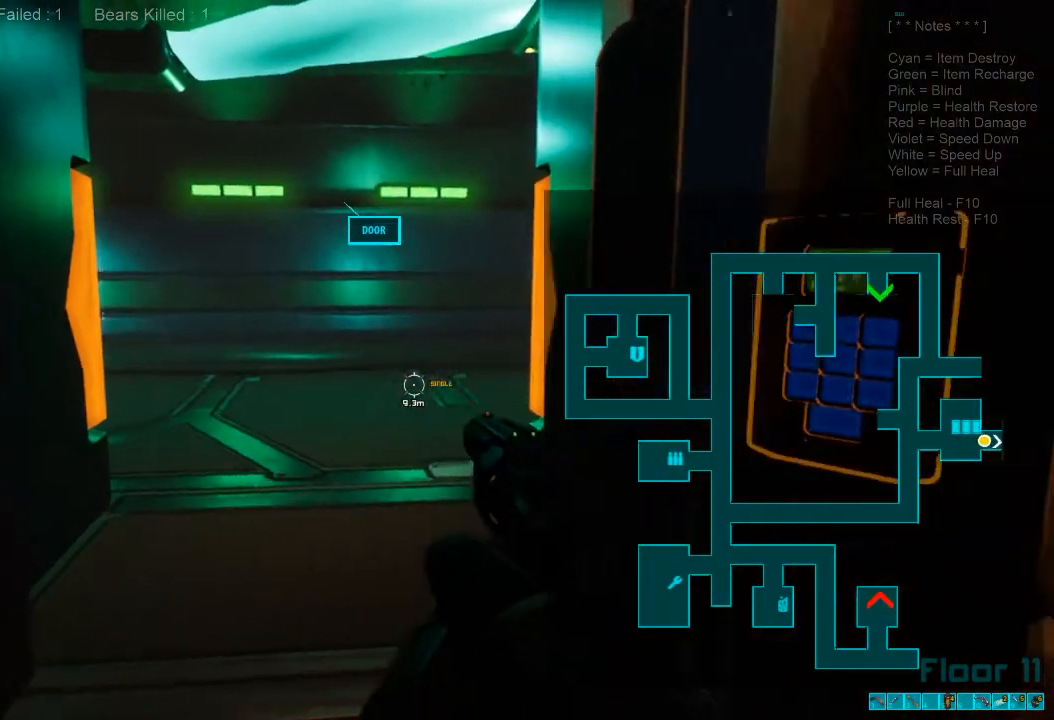
{"keys": ["w"], "mouse": [], "events": []}
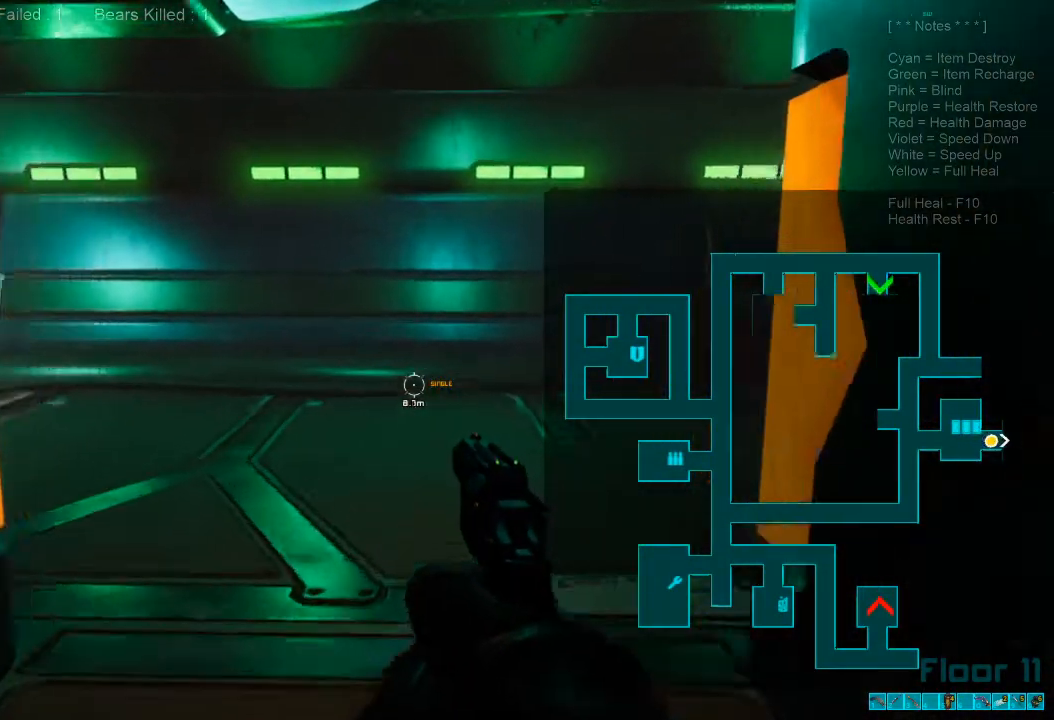
{"keys": ["shift", "w"], "mouse": [], "events": [[400, "shift", "down"]]}
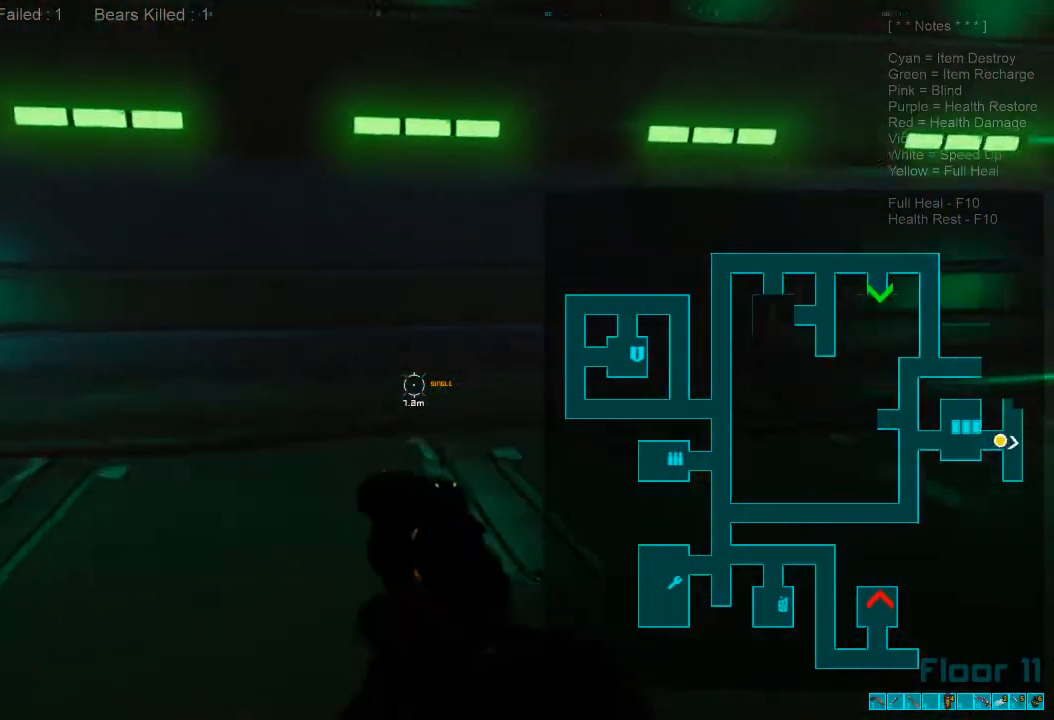
{"keys": ["shift", "w"], "mouse": [], "events": [[267, "a", "down"], [500, "a", "up"]]}
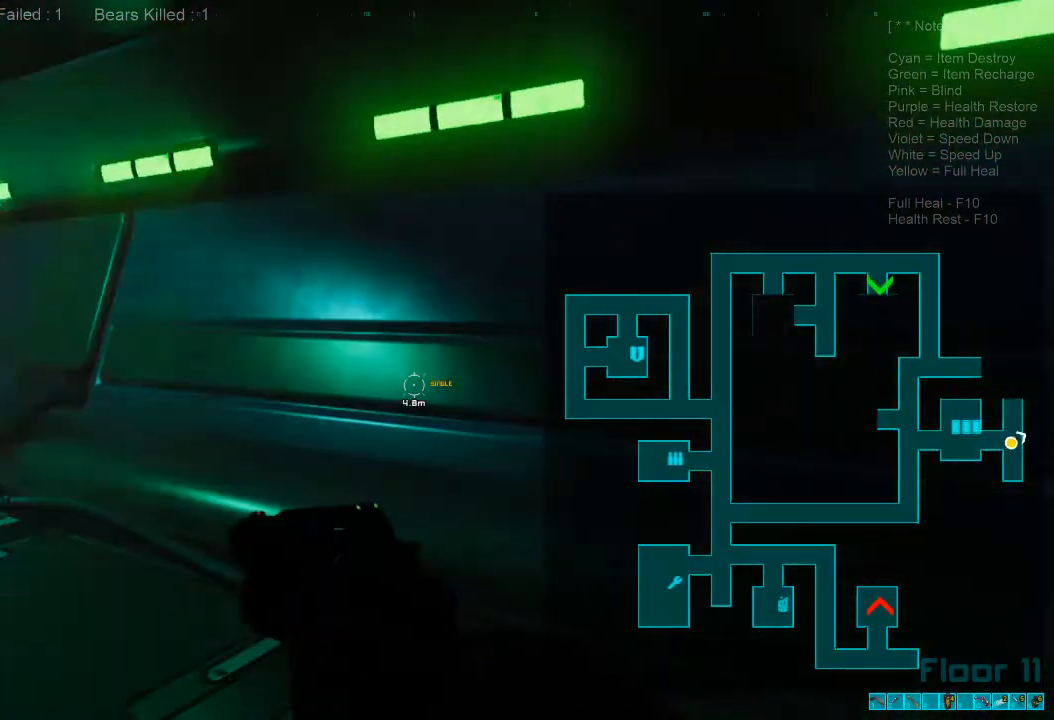
{"keys": ["shift", "w"], "mouse": [], "events": []}
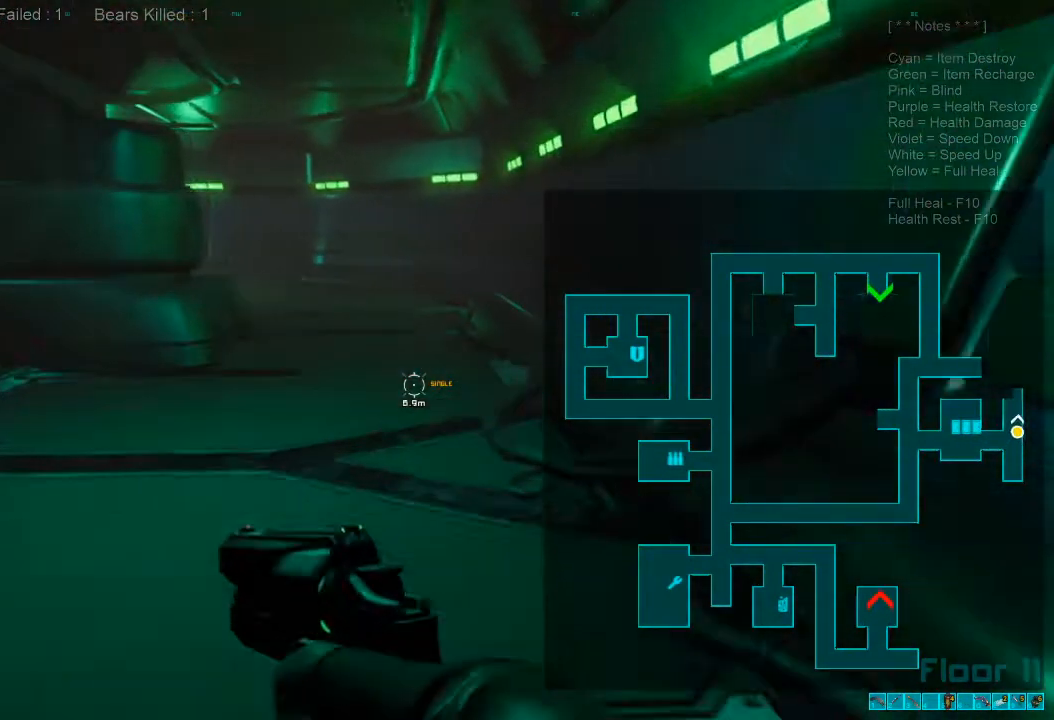
{"keys": ["shift", "w"], "mouse": [], "events": []}
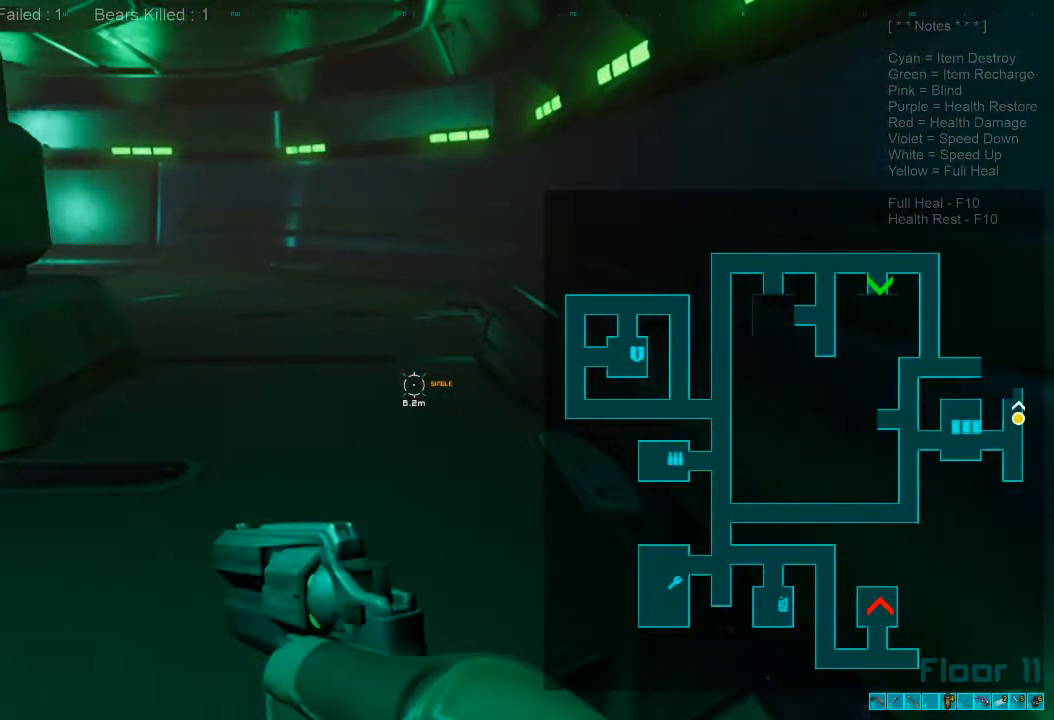
{"keys": ["shift", "w"], "mouse": [], "events": []}
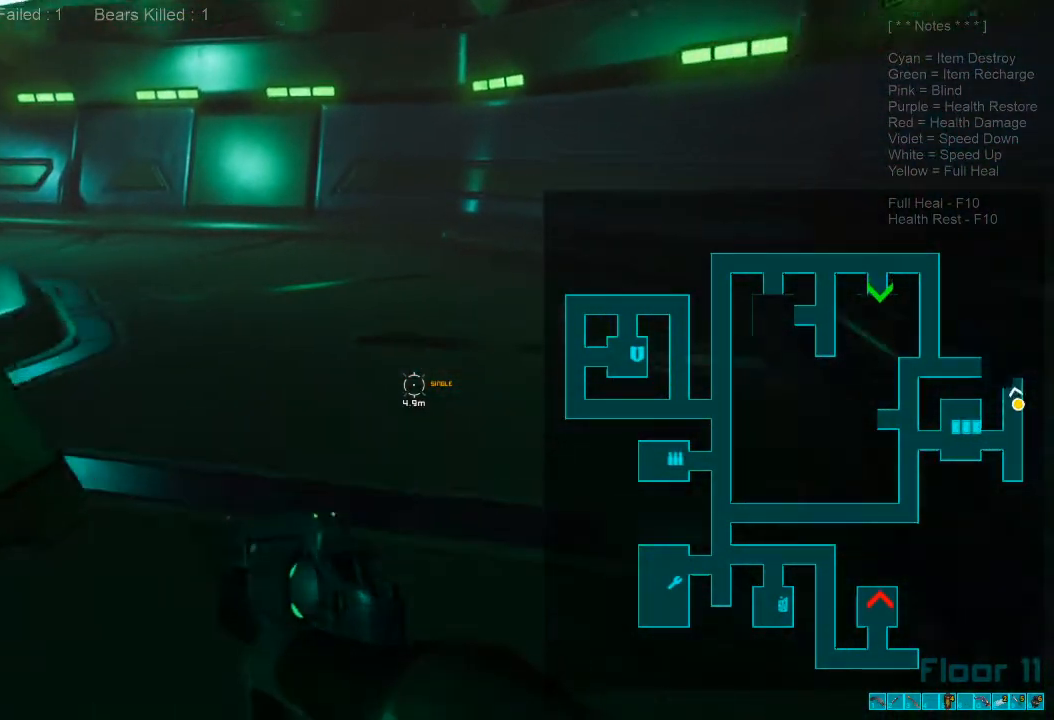
{"keys": ["shift", "w"], "mouse": [], "events": []}
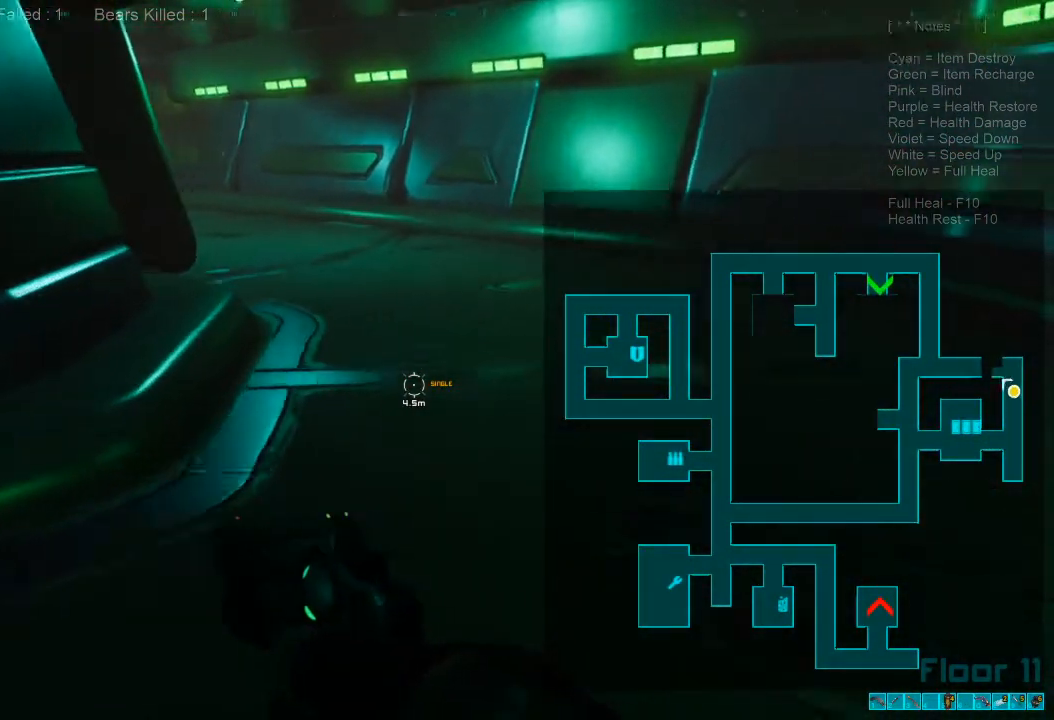
{"keys": ["shift", "w"], "mouse": [], "events": []}
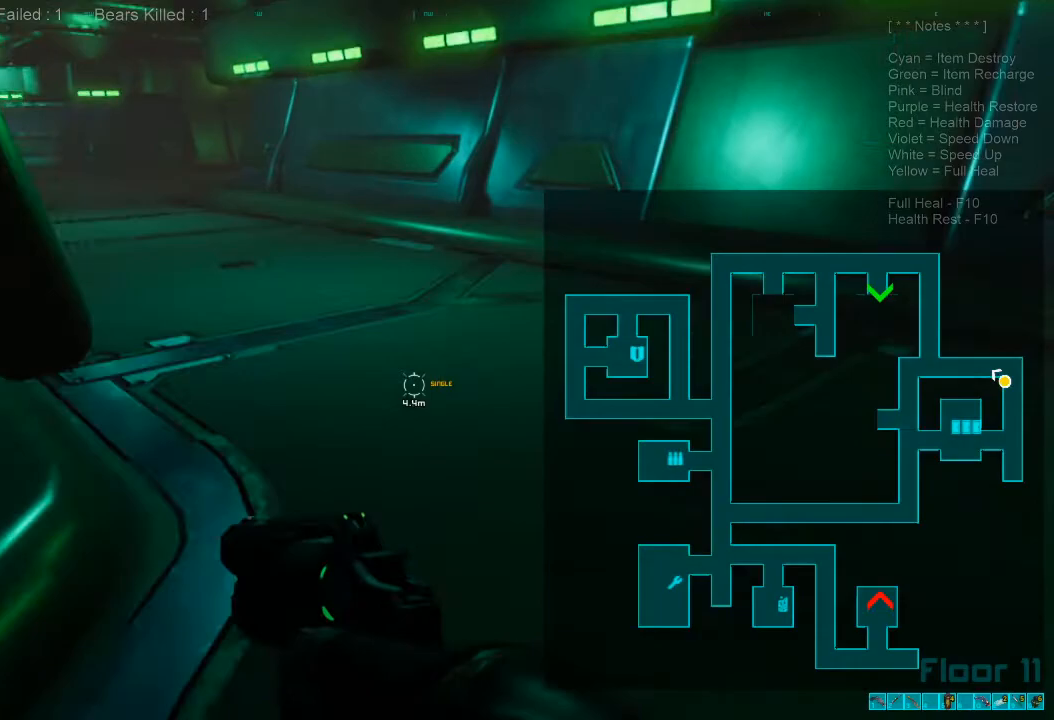
{"keys": ["w"], "mouse": [], "events": [[167, "shift", "up"]]}
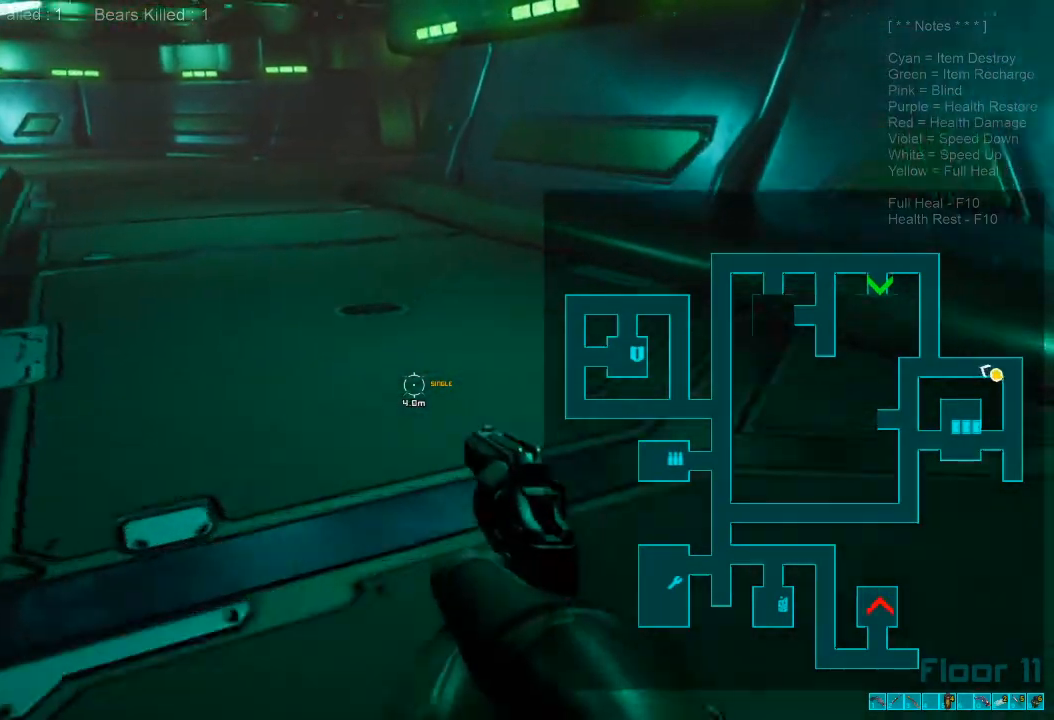
{"keys": ["shift", "w"], "mouse": [], "events": [[433, "shift", "down"]]}
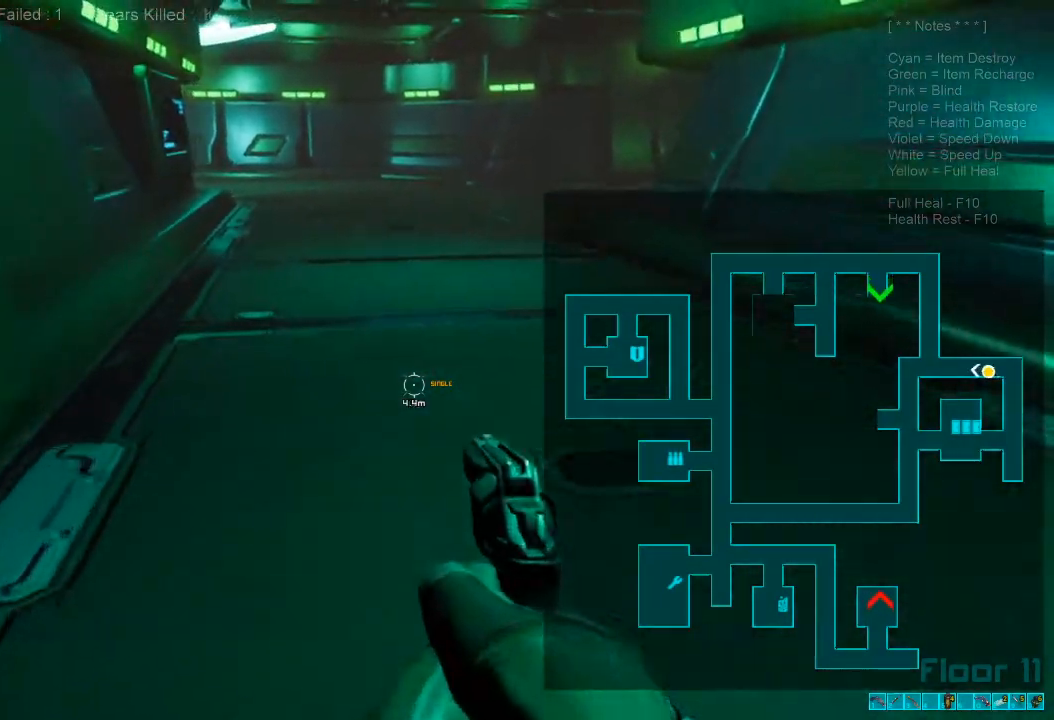
{"keys": ["shift", "w"], "mouse": []}
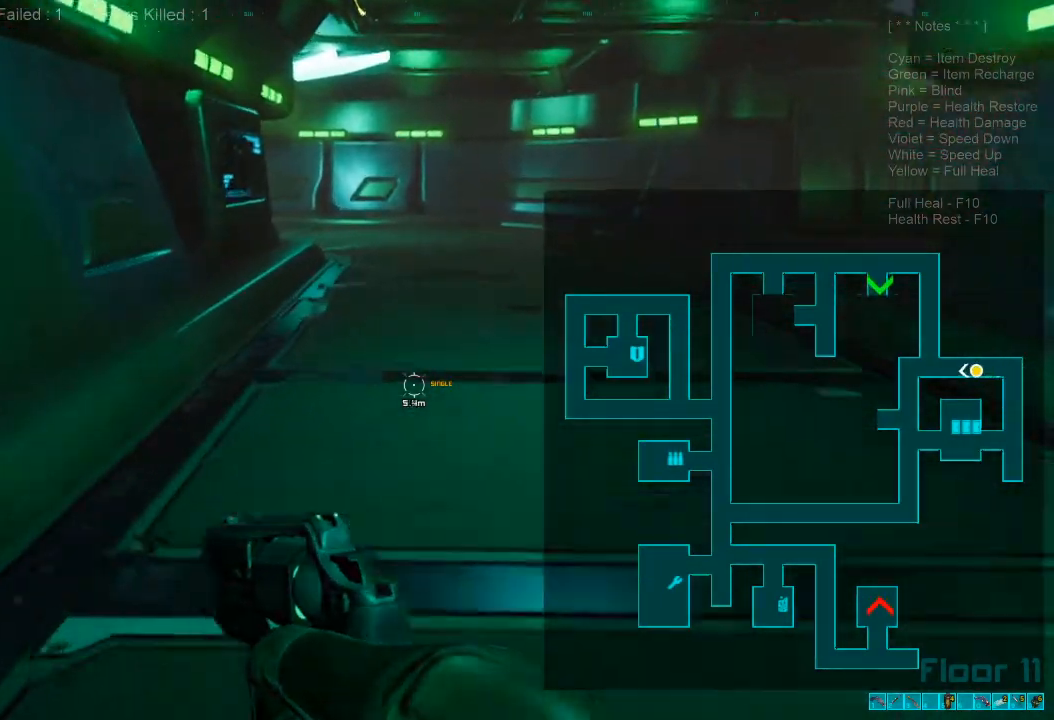
{"keys": ["shift", "w"], "mouse": [], "events": []}
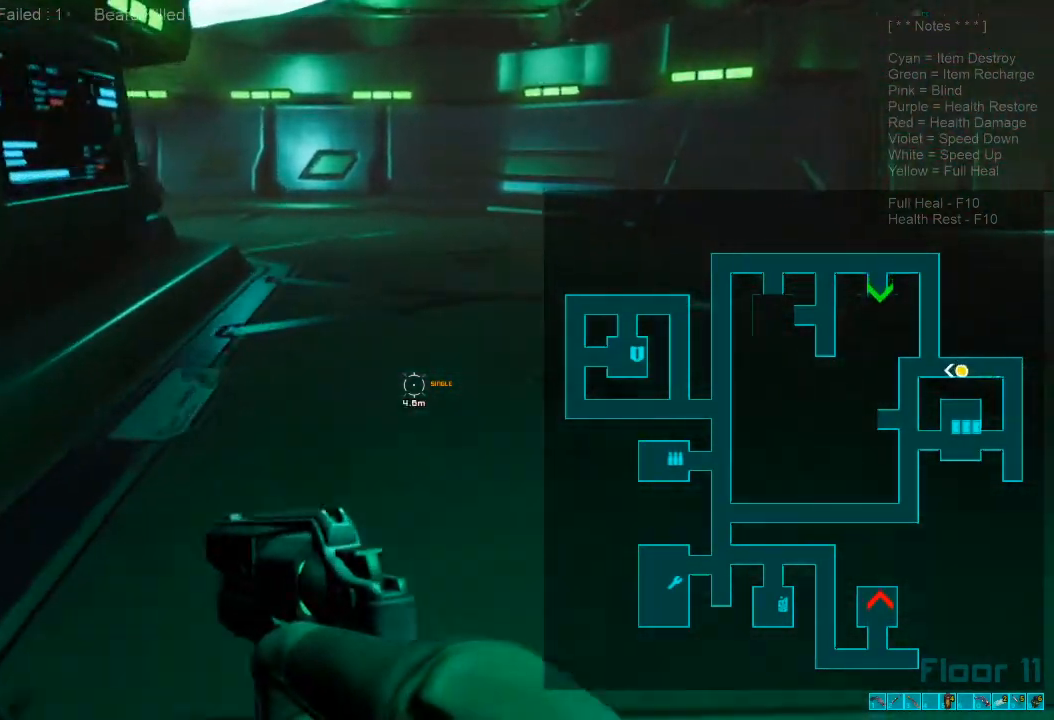
{"keys": ["w"], "mouse": ["wheel"], "events": [[367, "mouse_wheel", "down"], [500, "shift", "up"]]}
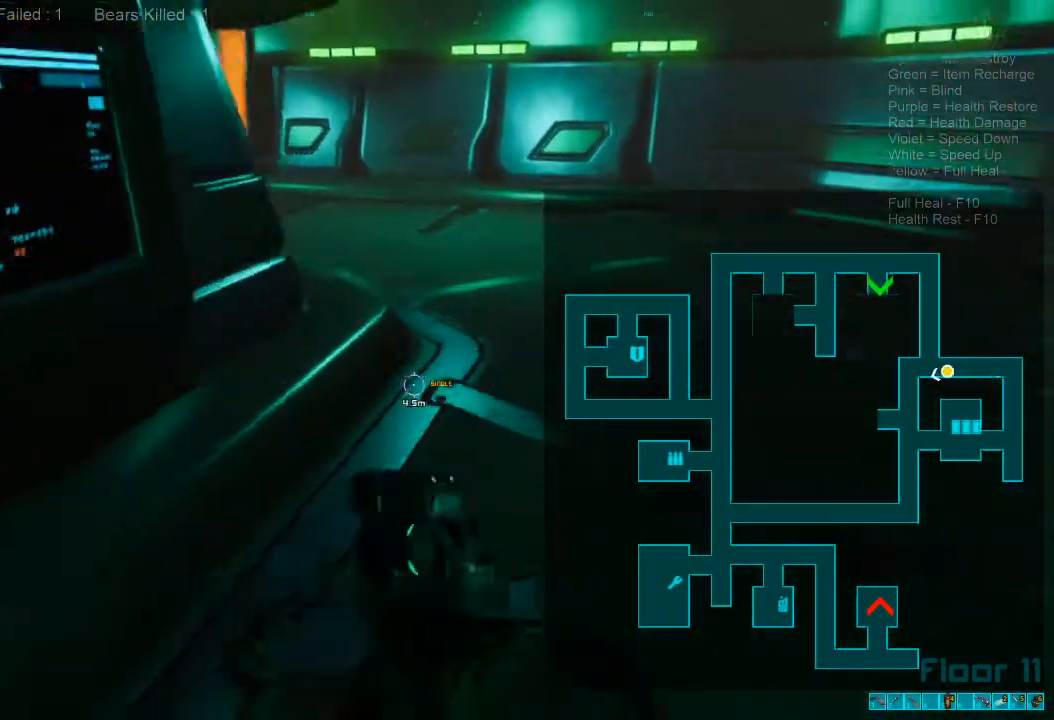
{"keys": ["w"], "mouse": [], "events": [[33, "mouse_wheel", "up"]]}
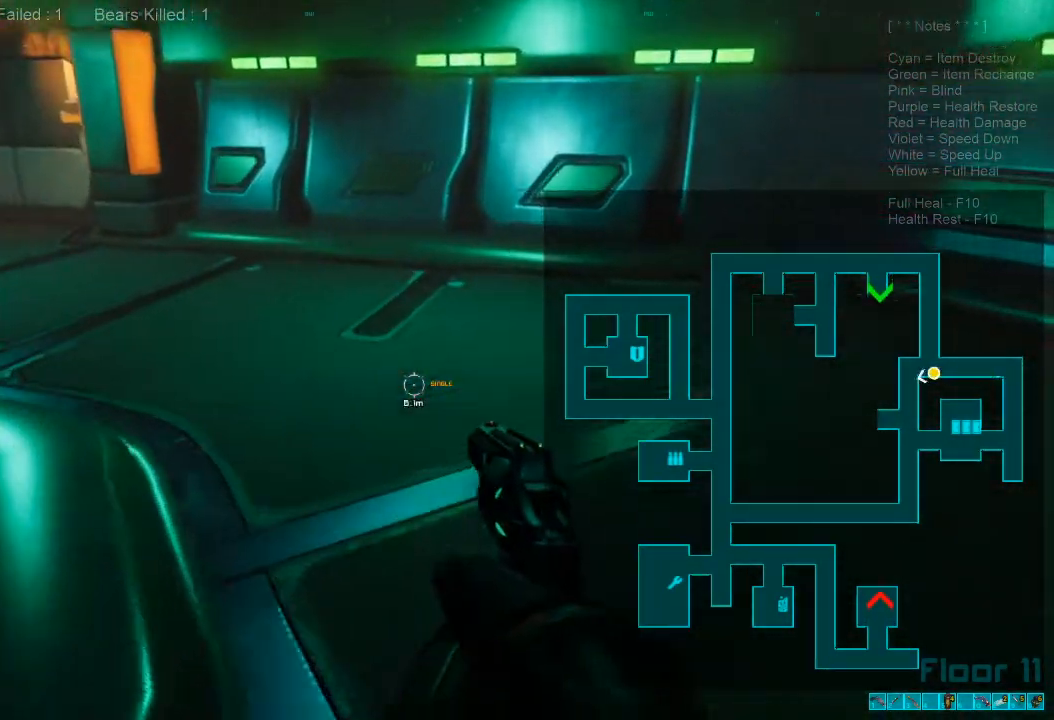
{"keys": ["shift", "w"], "mouse": [], "events": [[267, "shift", "down"]]}
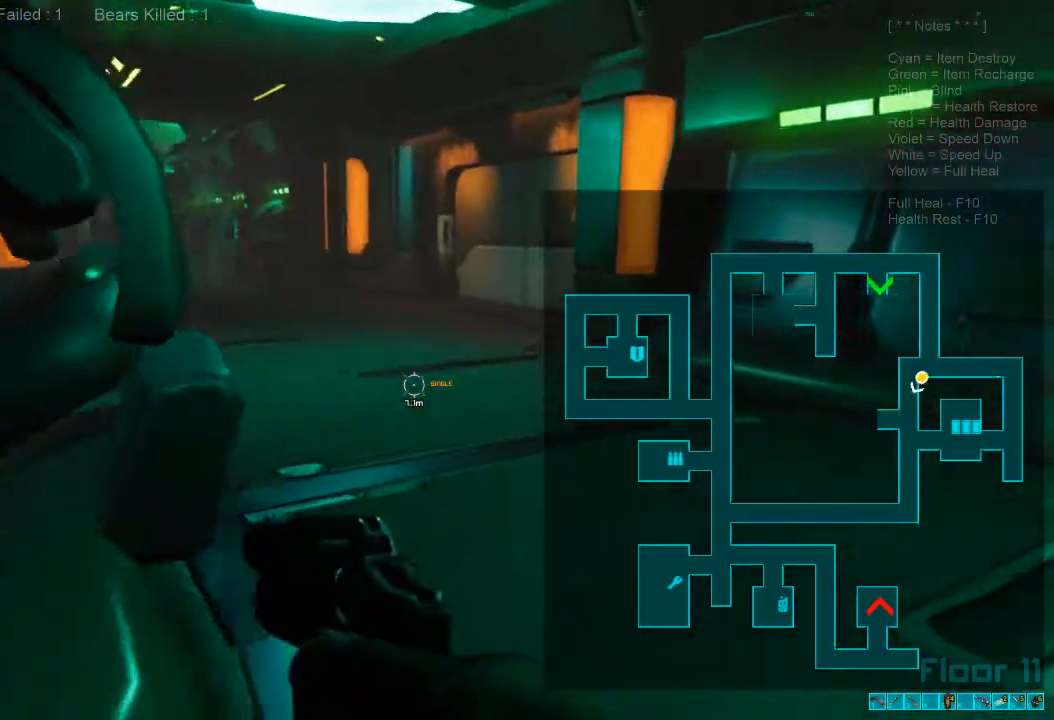
{"keys": ["w"], "mouse": [], "events": [[333, "shift", "up"]]}
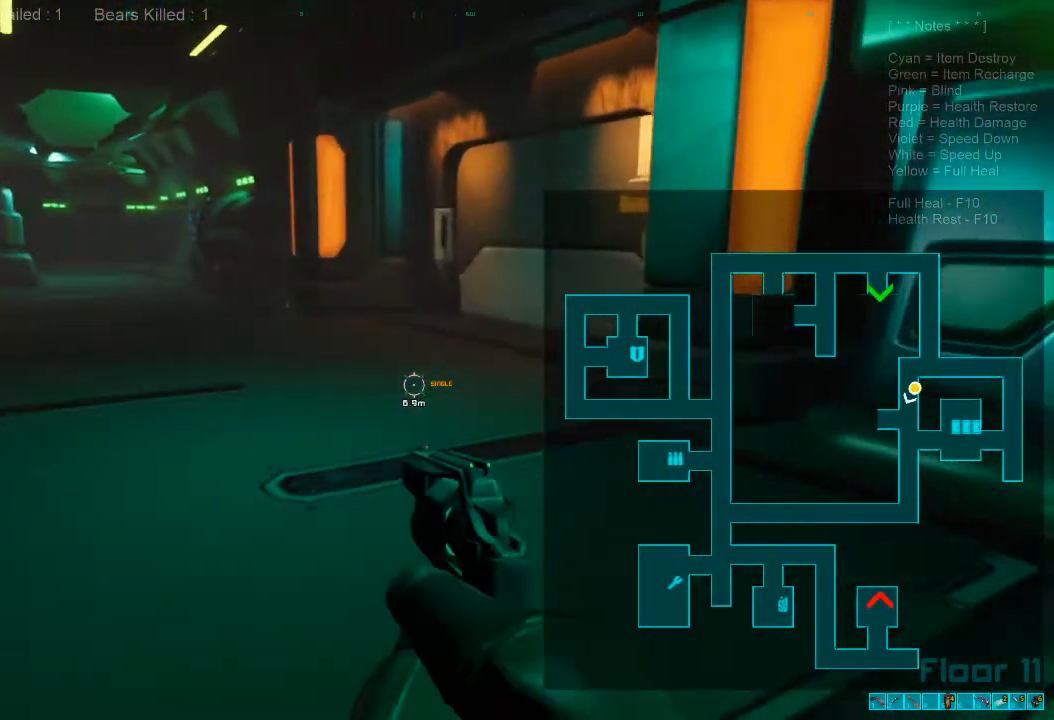
{"keys": ["w"], "mouse": [], "events": [[33, "caps_lock", "down"], [200, "caps_lock", "up"]]}
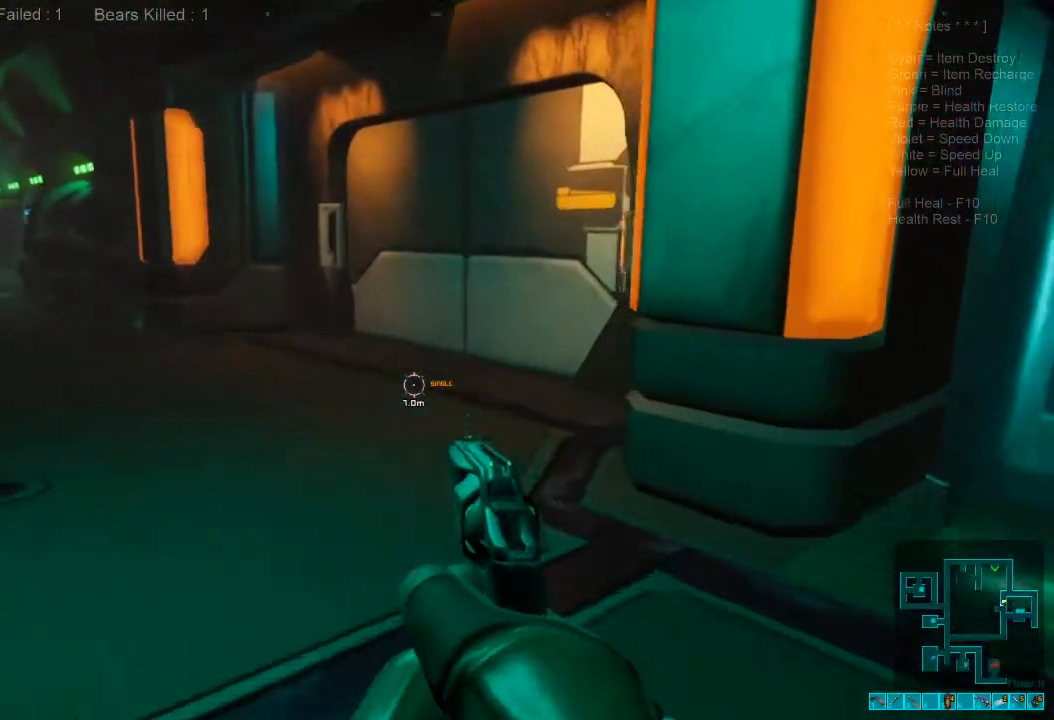
{"keys": ["a", "space", "w"], "mouse": [], "events": [[233, "a", "down"], [467, "space", "down"]]}
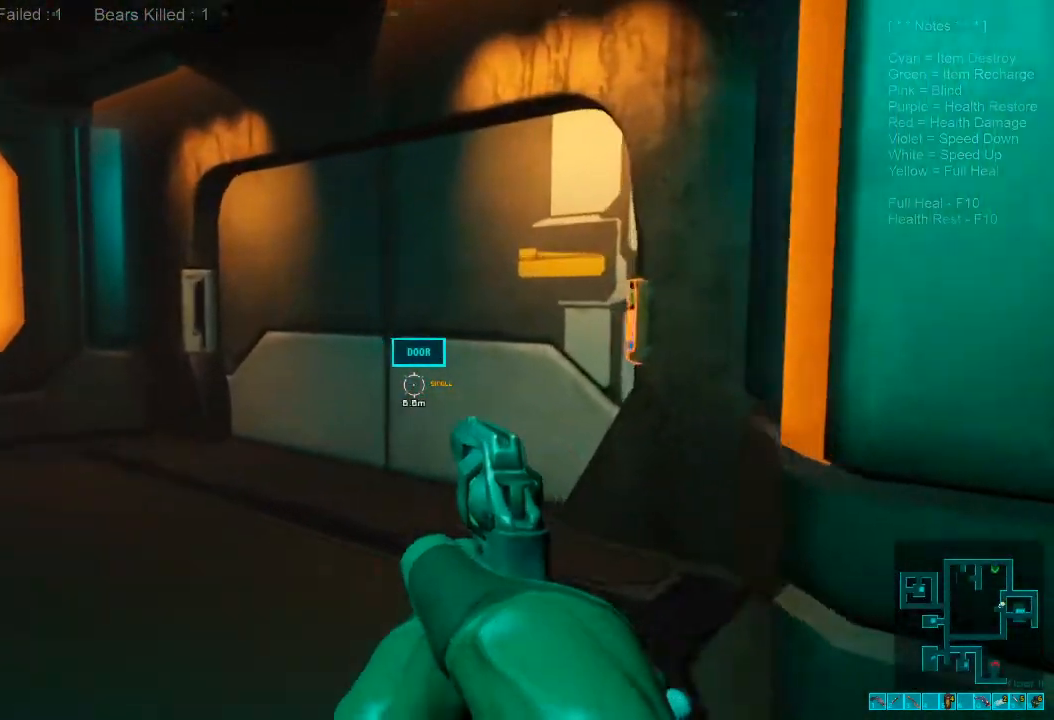
{"keys": ["a"], "mouse": [], "events": [[133, "space", "up"], [333, "w", "up"]]}
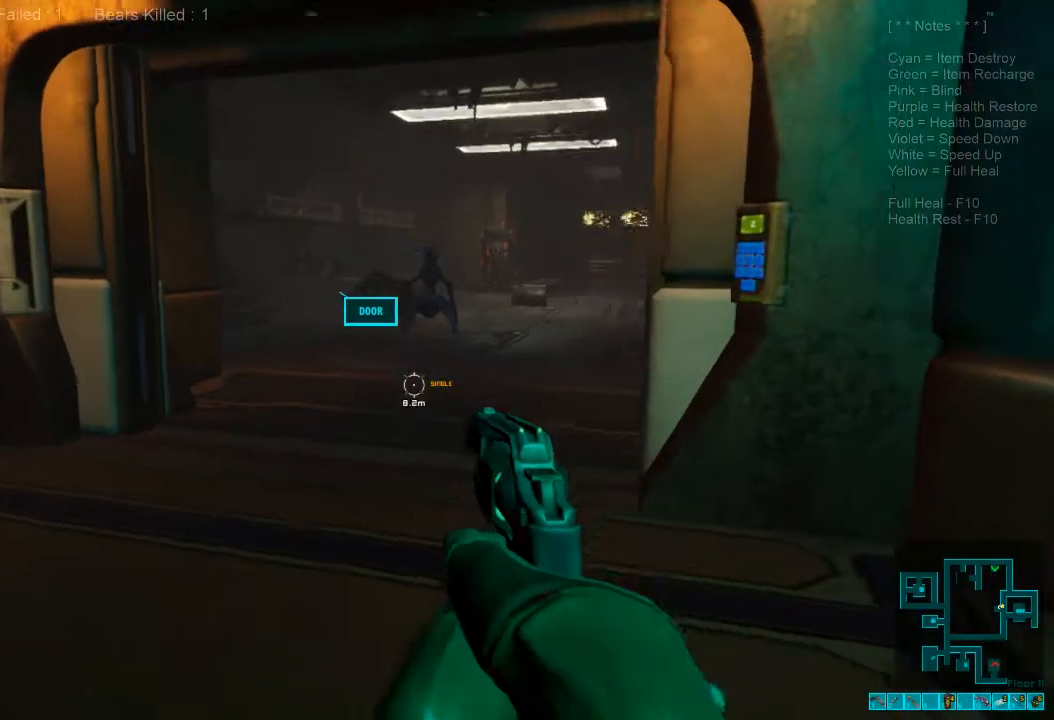
{"keys": ["d"], "mouse": [], "events": [[267, "a", "up"], [400, "d", "down"]]}